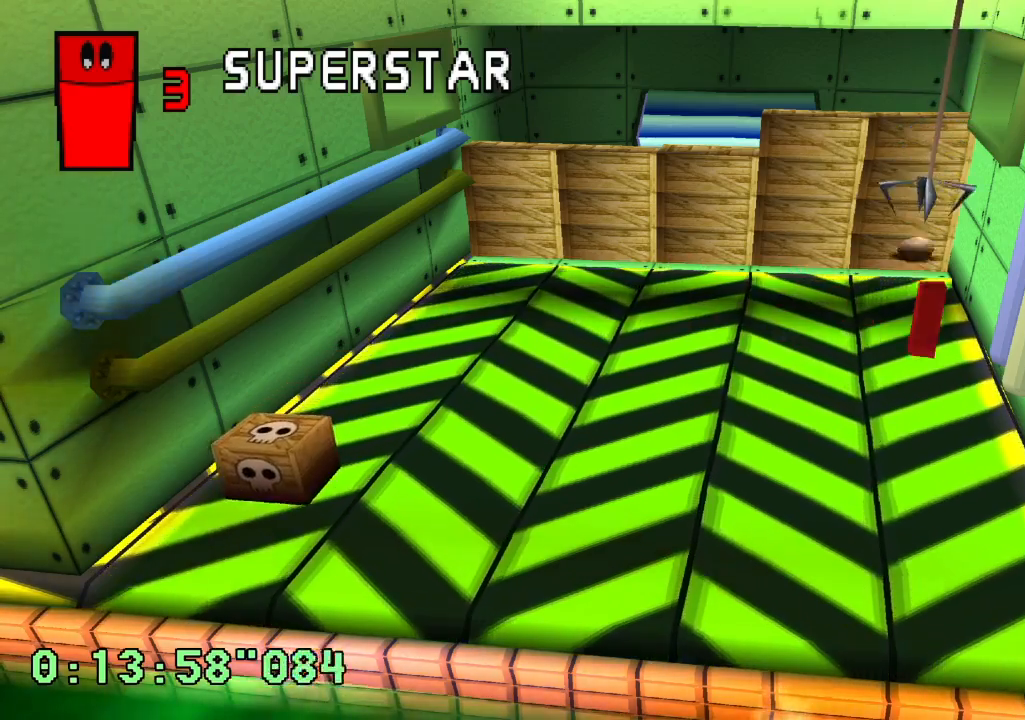
Gameplay with a controller (PlayStation layout); each line is a JSON object with the inputs held at the frame after it (dt_ms = milliseconds from this image to that frame). "events" lists button and stick changes between this image and that frame as [ms after this image, input, new state], when the widget could be followed in between. Not read: L3 R3 SQUARE.
{"dt_ms": 500, "buttons": ["DPAD_UP"], "left_stick": "center", "right_stick": "center", "events": [[17, "DPAD_RIGHT", "up"], [117, "DPAD_UP", "down"], [267, "DPAD_UP", "up"], [400, "DPAD_UP", "down"]]}
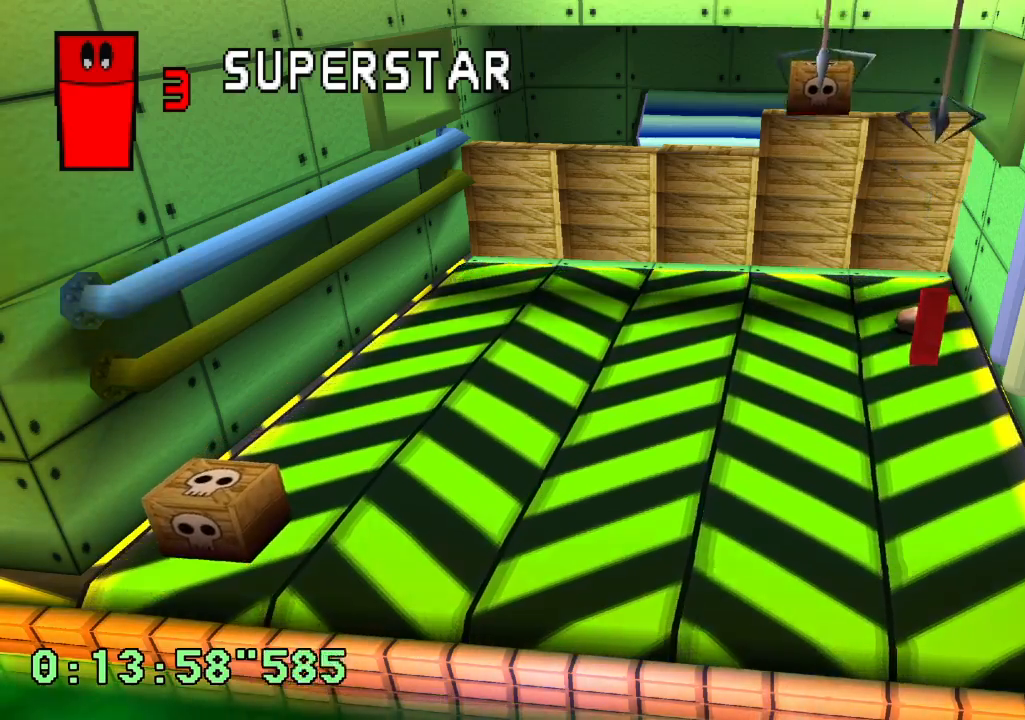
{"dt_ms": 500, "buttons": [], "left_stick": "center", "right_stick": "center", "events": [[33, "DPAD_UP", "up"], [317, "CROSS", "down"], [417, "CROSS", "up"]]}
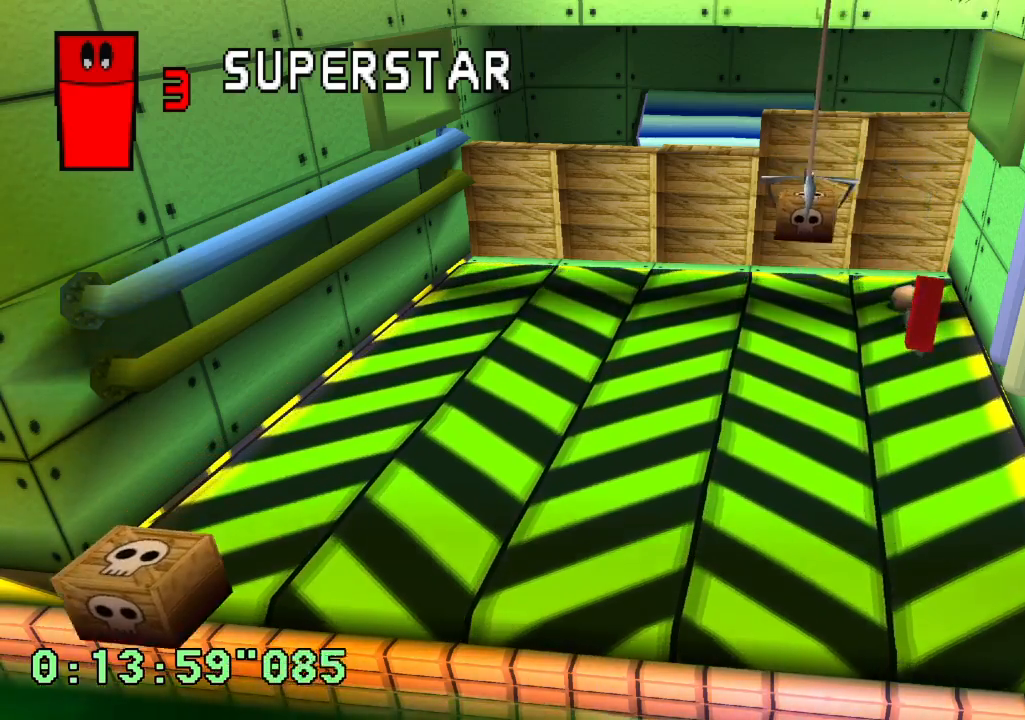
{"dt_ms": 500, "buttons": [], "left_stick": "center", "right_stick": "center", "events": [[67, "DPAD_UP", "down"], [167, "DPAD_UP", "up"]]}
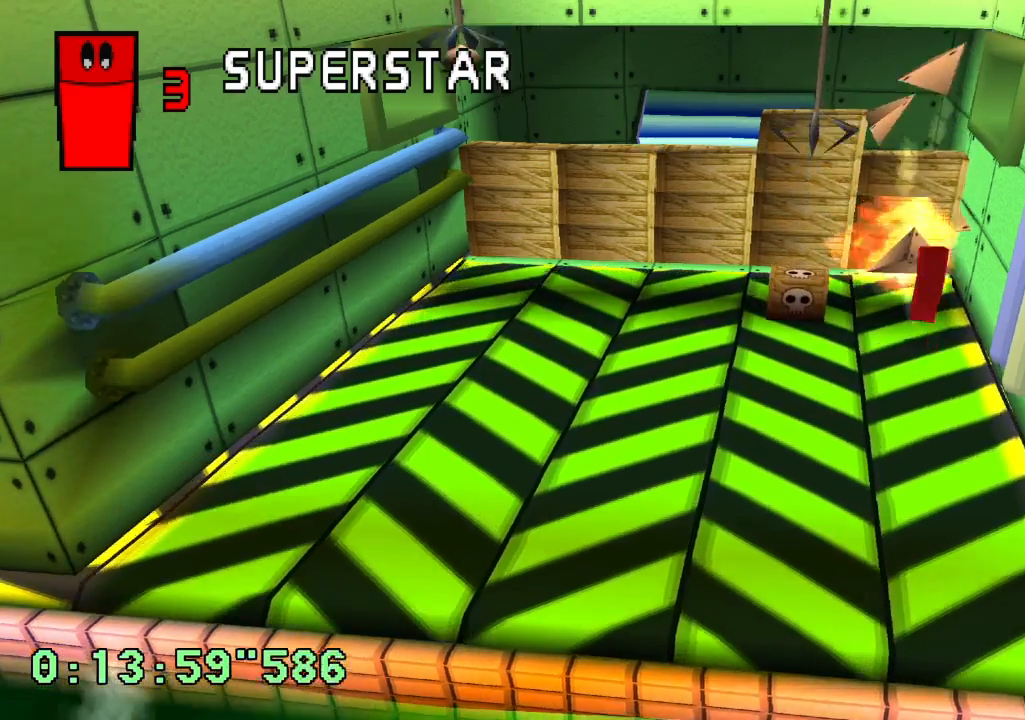
{"dt_ms": 500, "buttons": [], "left_stick": "center", "right_stick": "center", "events": [[50, "DPAD_UP", "down"], [117, "DPAD_UP", "up"], [217, "DPAD_UP", "down"], [300, "DPAD_UP", "up"], [383, "DPAD_UP", "down"], [483, "DPAD_UP", "up"]]}
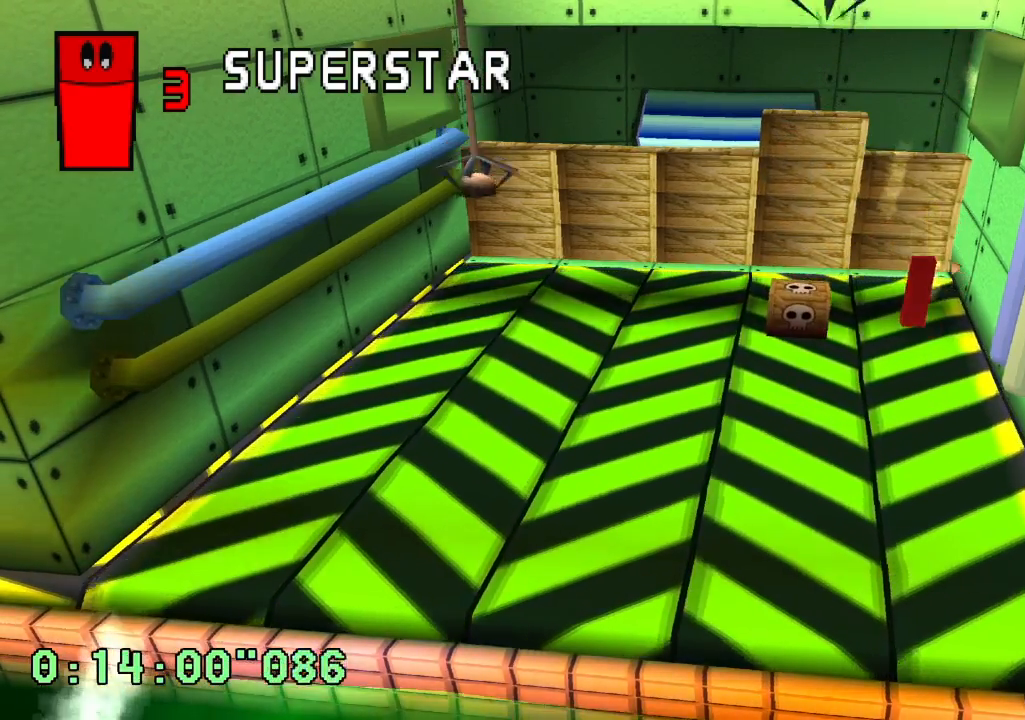
{"dt_ms": 500, "buttons": [], "left_stick": "center", "right_stick": "center", "events": [[333, "DPAD_LEFT", "down"], [433, "DPAD_LEFT", "up"]]}
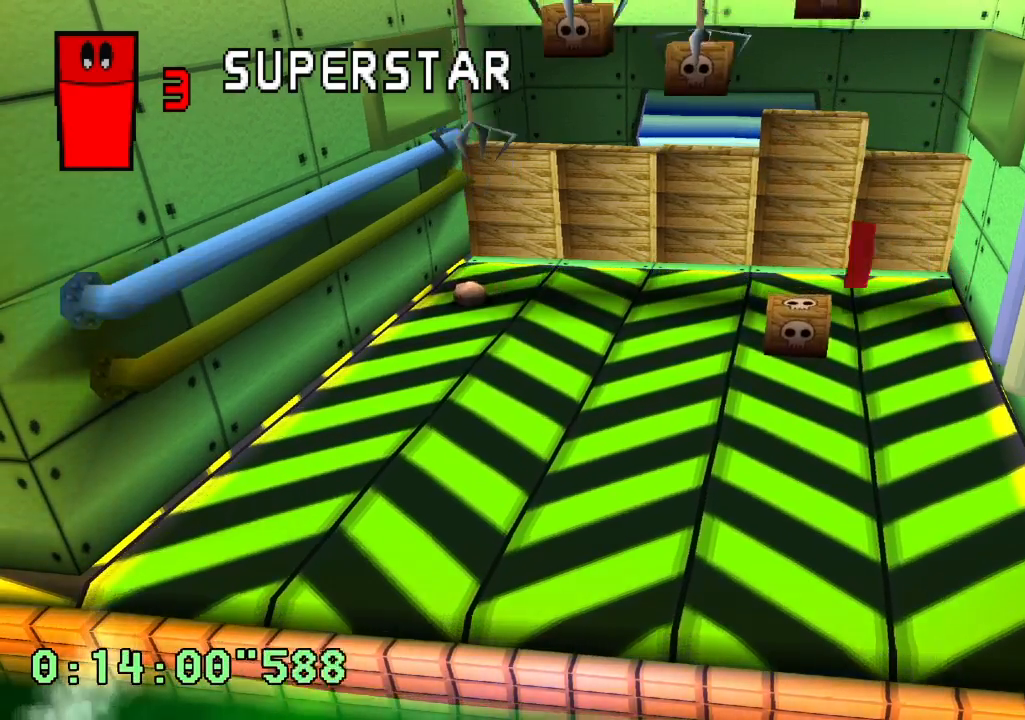
{"dt_ms": 500, "buttons": ["DPAD_LEFT"], "left_stick": "center", "right_stick": "center", "events": [[50, "DPAD_LEFT", "down"], [167, "DPAD_LEFT", "up"], [250, "DPAD_LEFT", "down"], [350, "DPAD_LEFT", "up"], [433, "DPAD_LEFT", "down"]]}
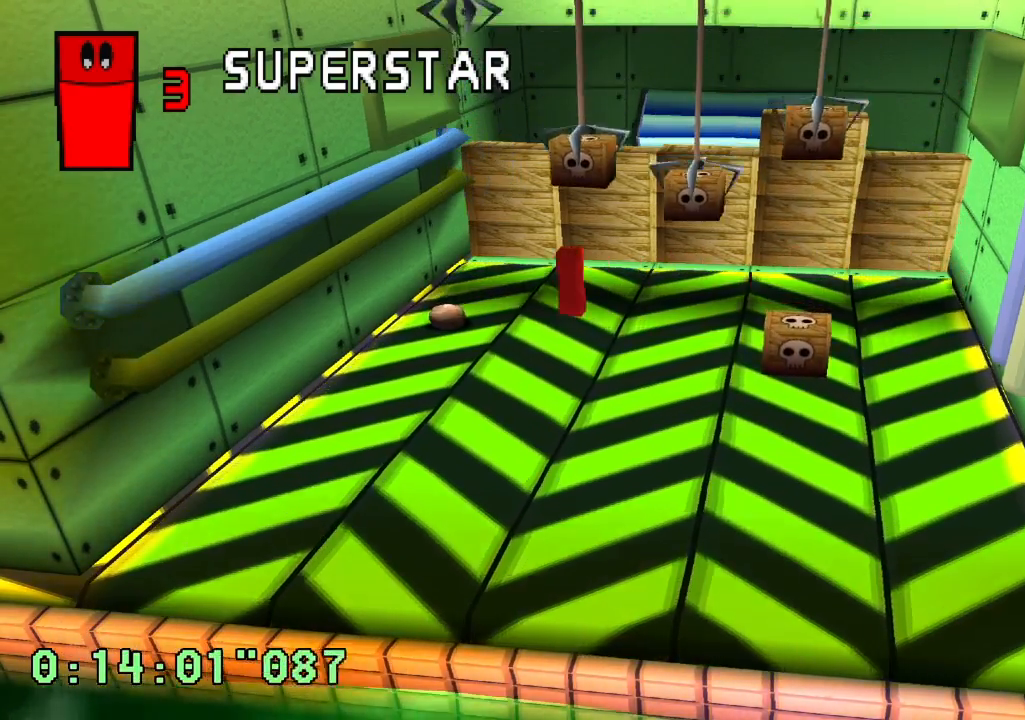
{"dt_ms": 500, "buttons": [], "left_stick": "center", "right_stick": "center", "events": [[17, "DPAD_LEFT", "up"], [283, "DPAD_DOWN", "down"], [367, "DPAD_DOWN", "up"]]}
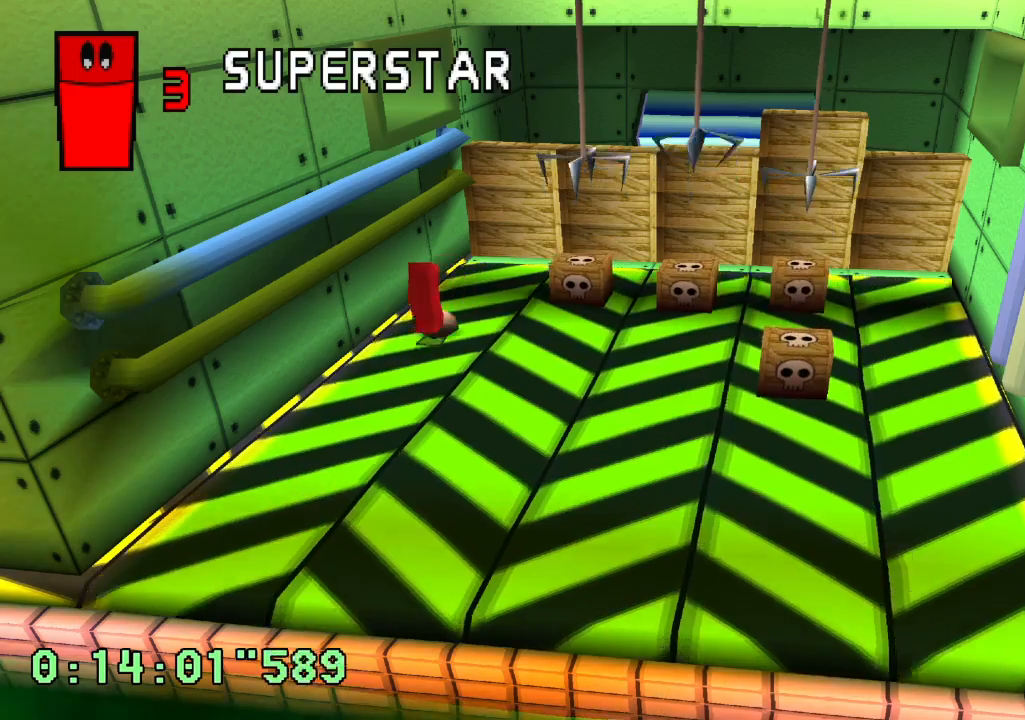
{"dt_ms": 500, "buttons": [], "left_stick": "center", "right_stick": "center", "events": [[83, "CROSS", "down"], [200, "CROSS", "up"]]}
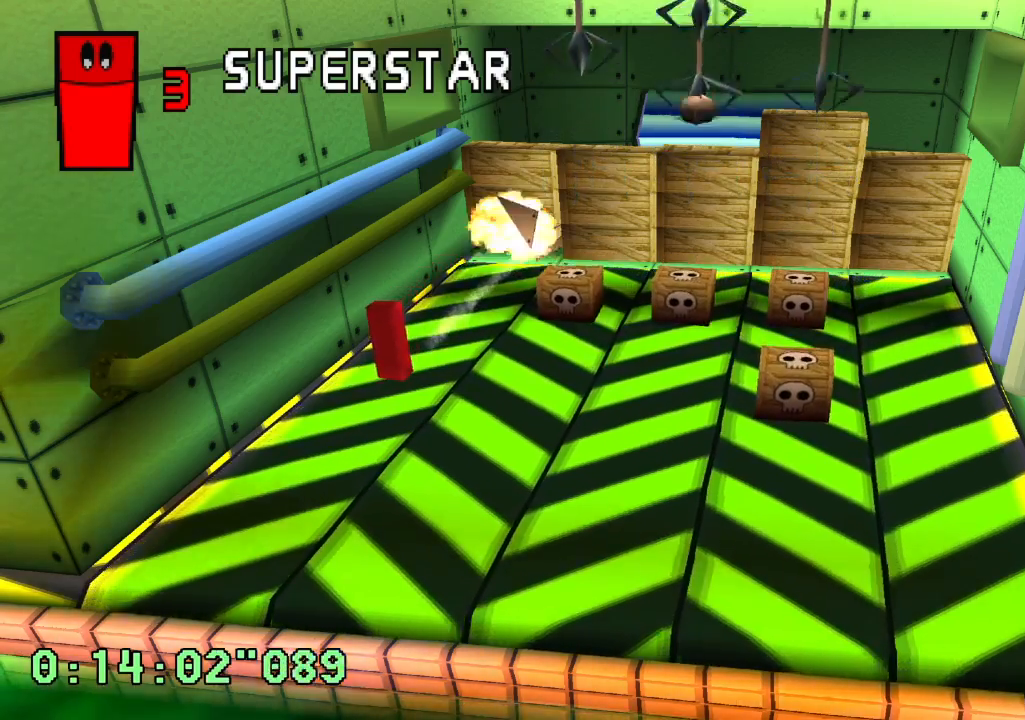
{"dt_ms": 500, "buttons": ["DPAD_UP"], "left_stick": "center", "right_stick": "center", "events": [[17, "DPAD_UP", "down"], [83, "DPAD_UP", "up"], [433, "DPAD_UP", "down"]]}
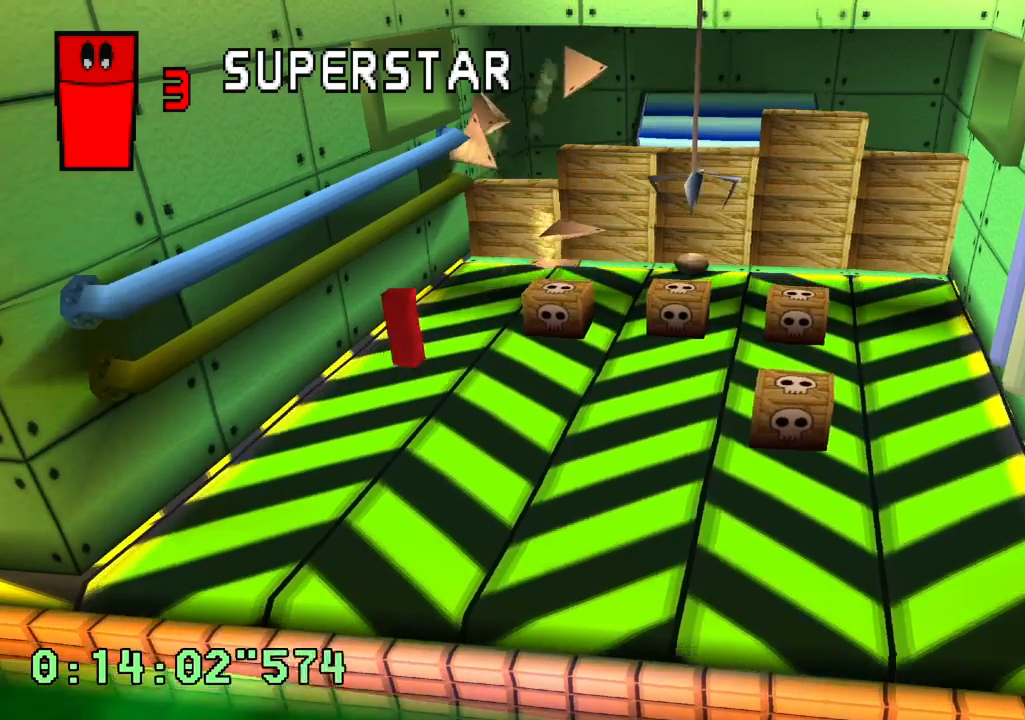
{"dt_ms": 500, "buttons": [], "left_stick": "center", "right_stick": "center", "events": [[33, "DPAD_UP", "up"], [117, "DPAD_UP", "down"], [200, "DPAD_UP", "up"]]}
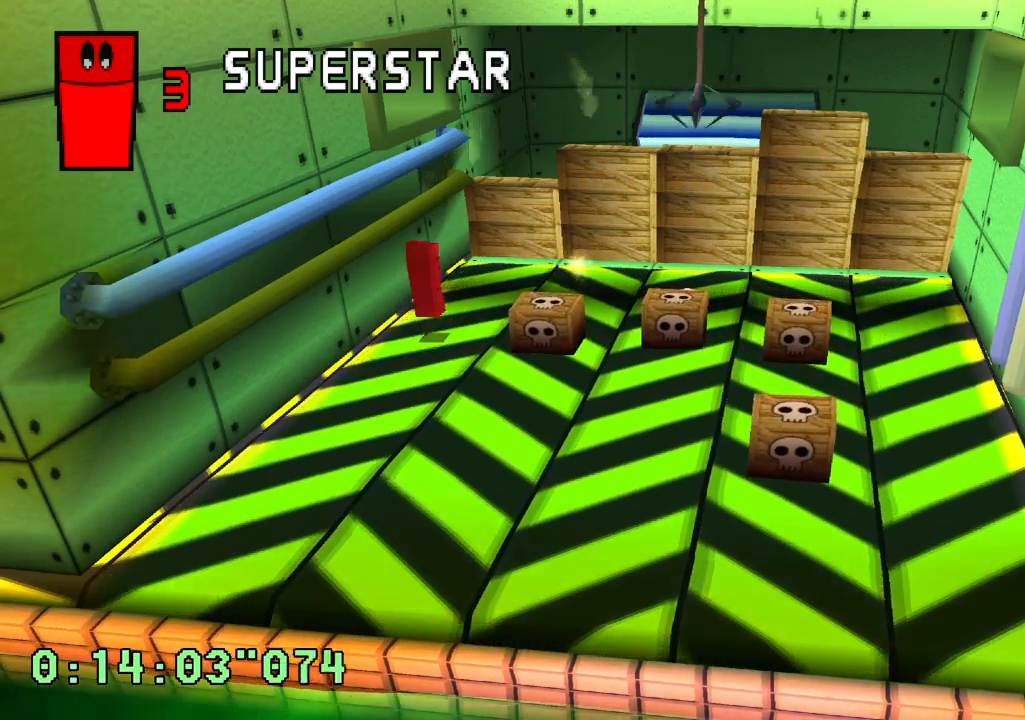
{"dt_ms": 1000, "buttons": [], "left_stick": "center", "right_stick": "center"}
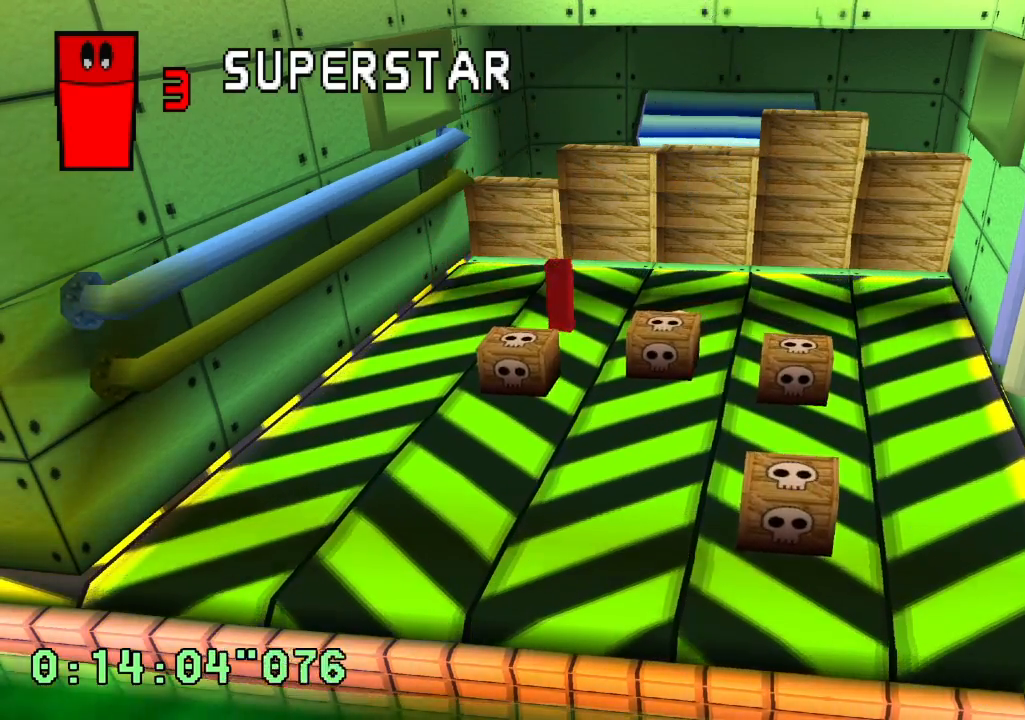
{"dt_ms": 500, "buttons": [], "left_stick": "center", "right_stick": "center", "events": [[17, "DPAD_RIGHT", "down"], [117, "DPAD_RIGHT", "up"]]}
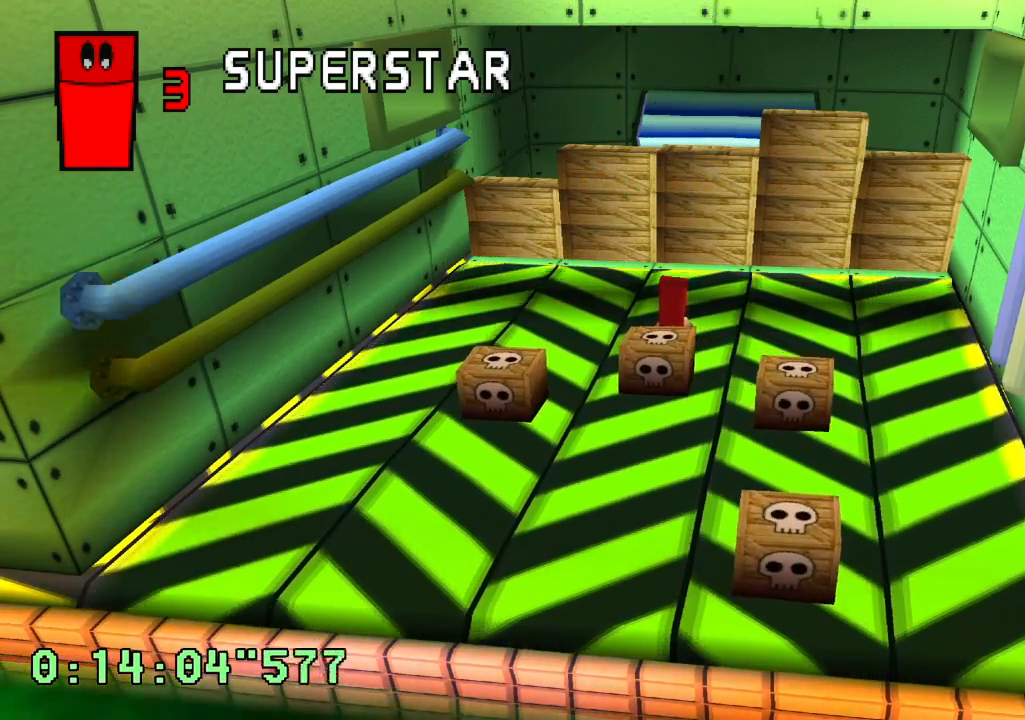
{"dt_ms": 500, "buttons": ["DPAD_RIGHT"], "left_stick": "center", "right_stick": "center", "events": [[167, "DPAD_RIGHT", "down"], [283, "DPAD_RIGHT", "up"], [433, "DPAD_RIGHT", "down"]]}
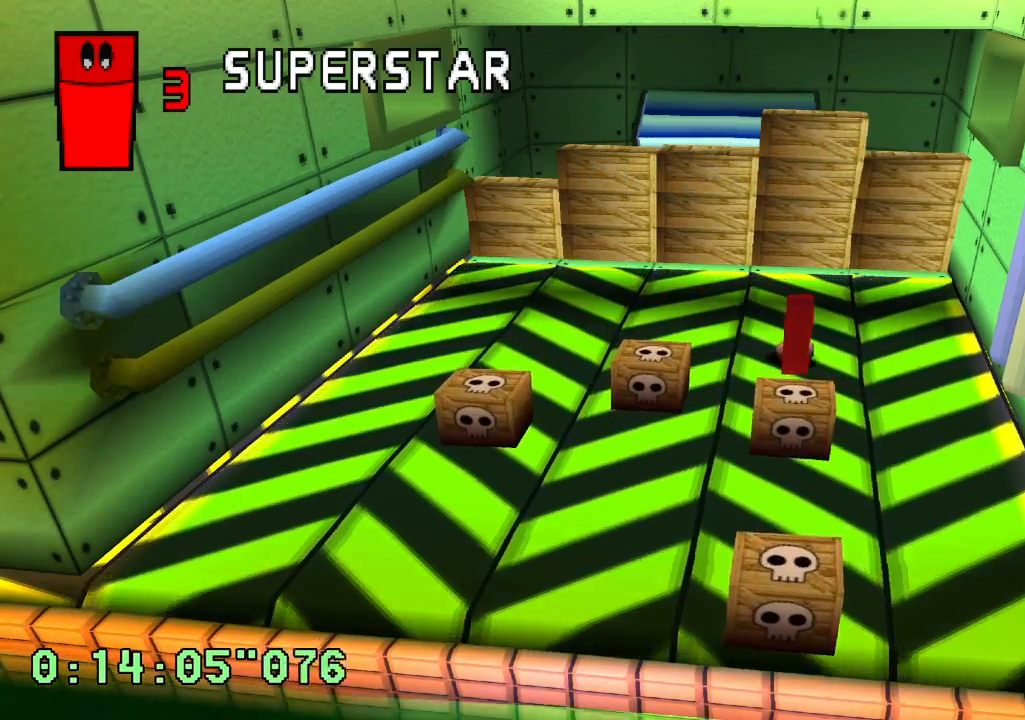
{"dt_ms": 500, "buttons": ["DPAD_UP"], "left_stick": "center", "right_stick": "center", "events": [[50, "DPAD_RIGHT", "up"], [183, "CROSS", "down"], [300, "CROSS", "up"], [400, "DPAD_UP", "down"]]}
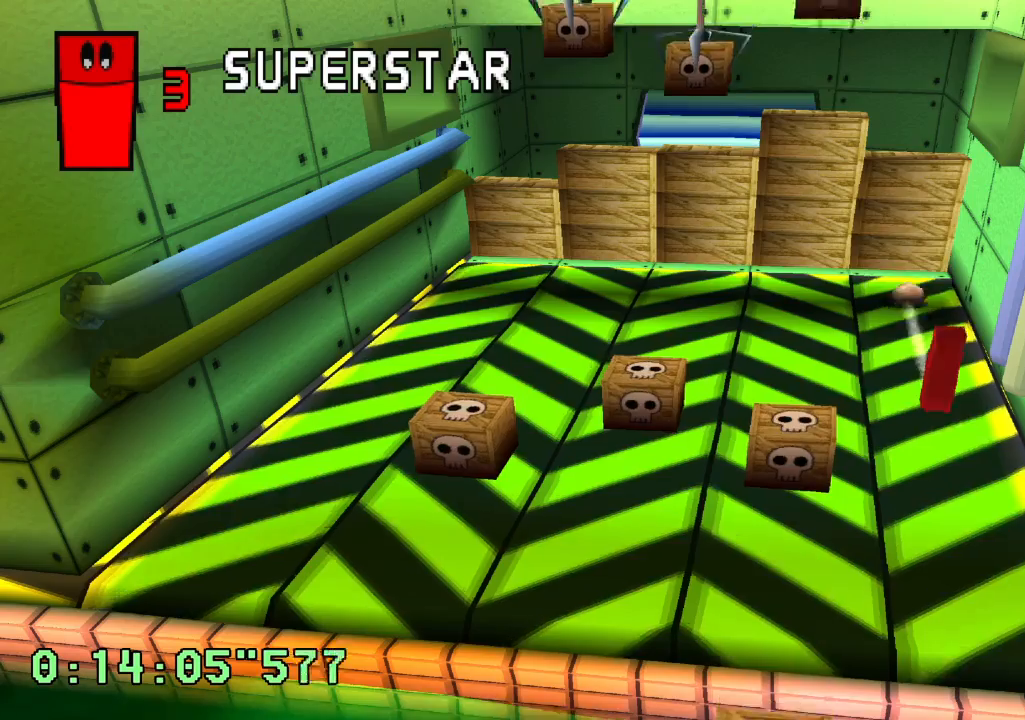
{"dt_ms": 500, "buttons": [], "left_stick": "center", "right_stick": "center", "events": [[33, "DPAD_UP", "up"]]}
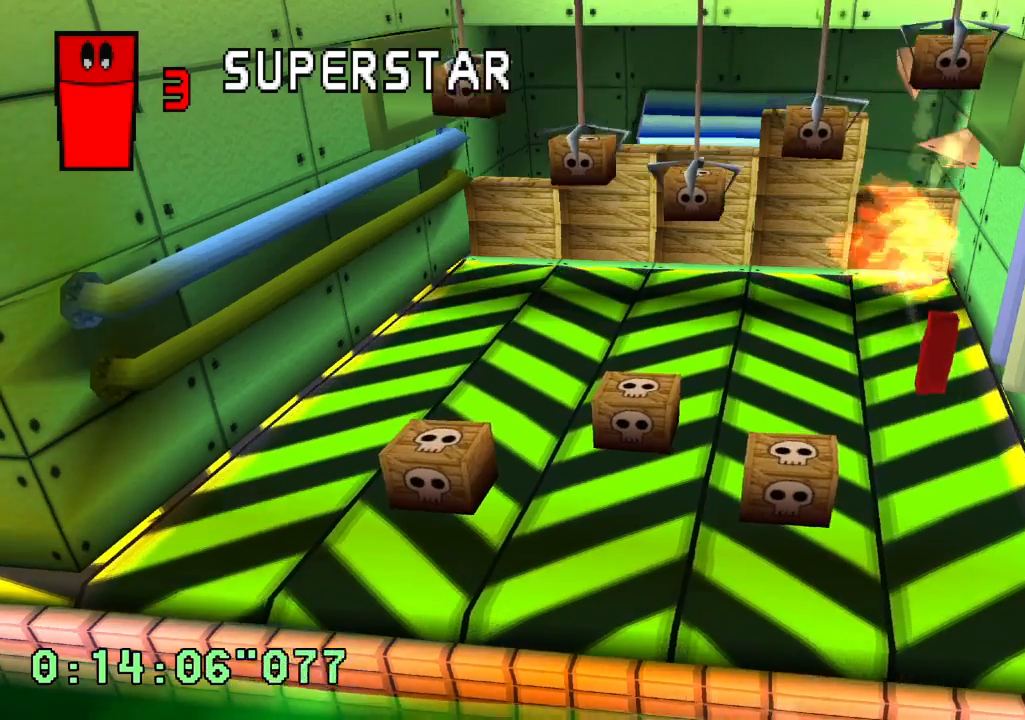
{"dt_ms": 500, "buttons": [], "left_stick": "center", "right_stick": "center", "events": [[117, "DPAD_LEFT", "down"], [283, "DPAD_LEFT", "up"], [350, "DPAD_LEFT", "down"], [483, "DPAD_LEFT", "up"]]}
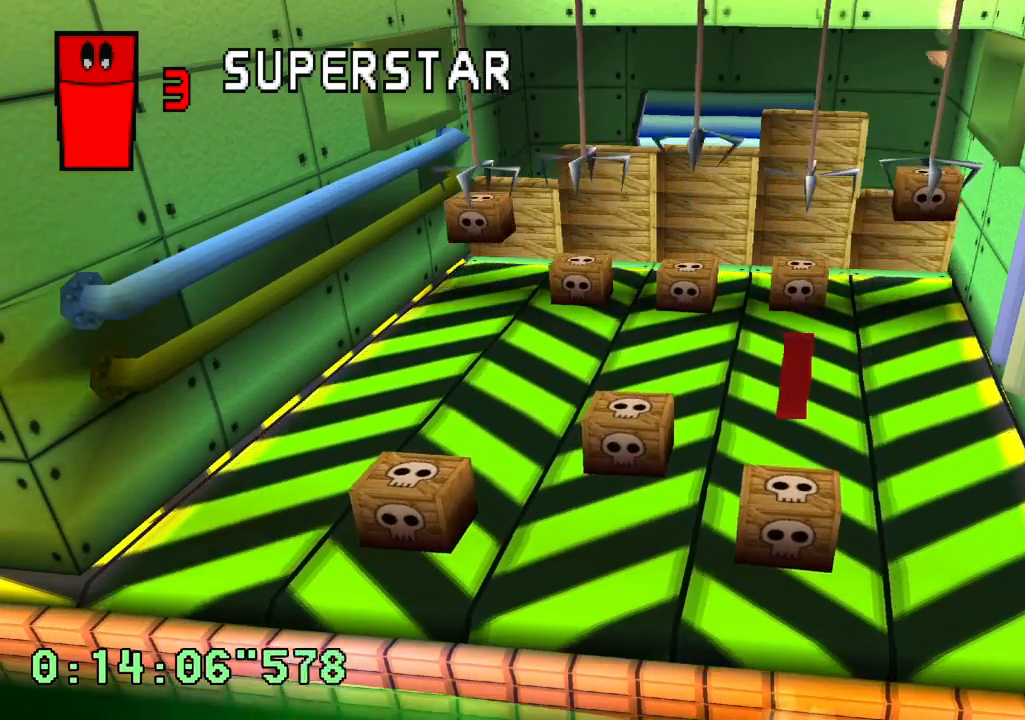
{"dt_ms": 500, "buttons": [], "left_stick": "center", "right_stick": "center", "events": [[50, "DPAD_LEFT", "down"], [200, "DPAD_LEFT", "up"]]}
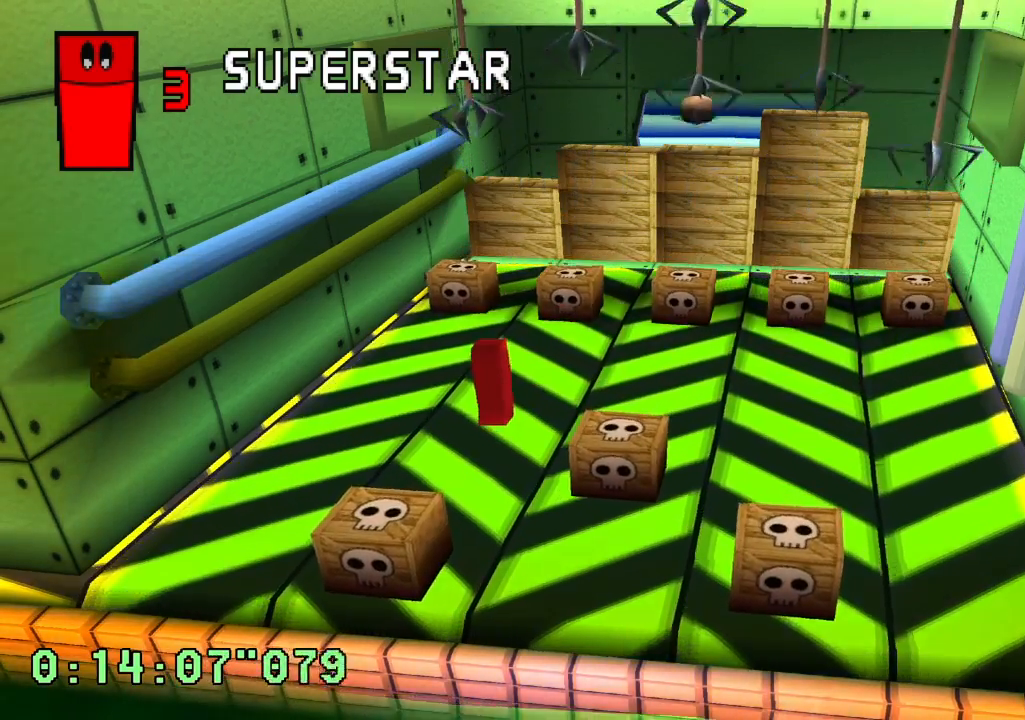
{"dt_ms": 500, "buttons": ["DPAD_UP"], "left_stick": "center", "right_stick": "center", "events": [[383, "DPAD_UP", "down"]]}
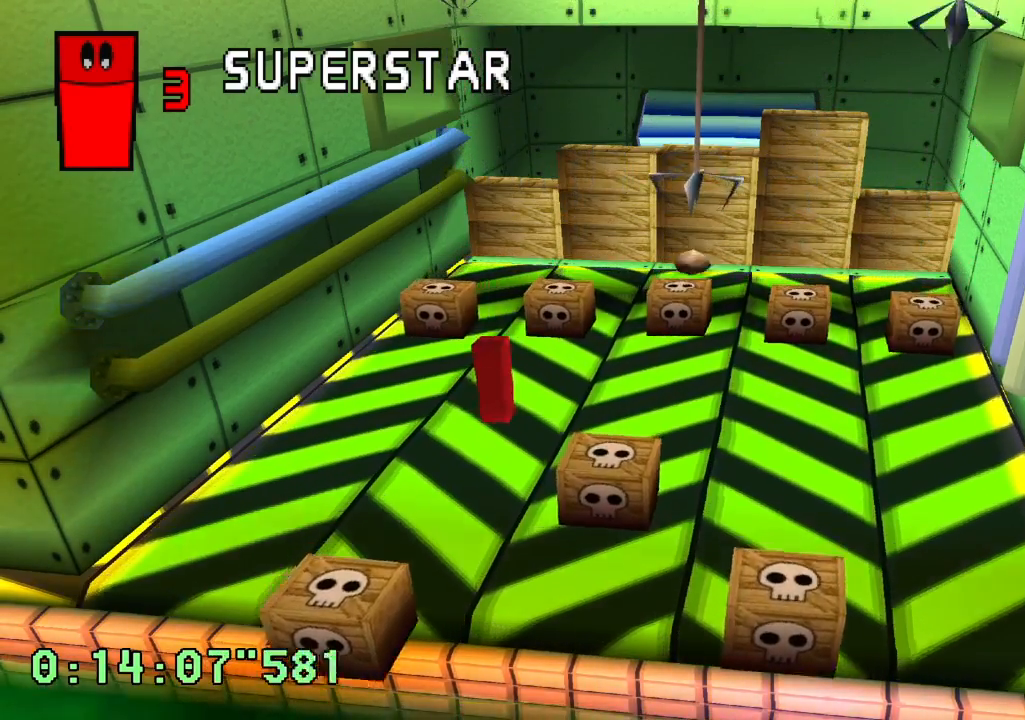
{"dt_ms": 500, "buttons": [], "left_stick": "center", "right_stick": "center", "events": [[33, "DPAD_UP", "up"], [150, "DPAD_UP", "down"], [300, "DPAD_UP", "up"]]}
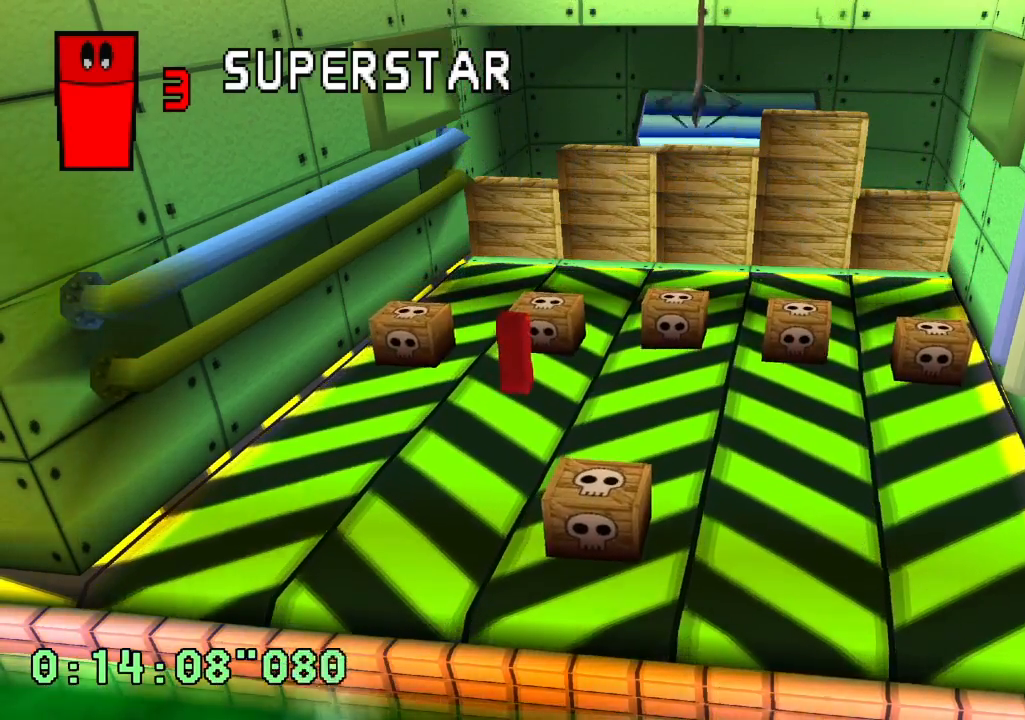
{"dt_ms": 500, "buttons": [], "left_stick": "center", "right_stick": "center", "events": [[267, "DPAD_UP", "down"], [383, "DPAD_UP", "up"]]}
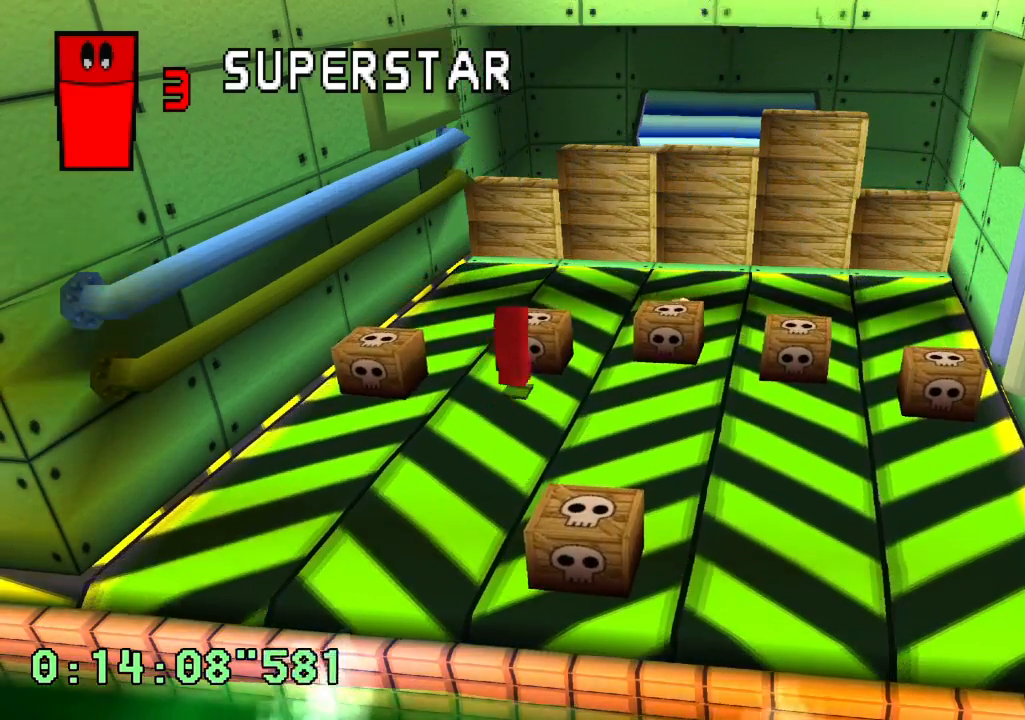
{"dt_ms": 500, "buttons": [], "left_stick": "center", "right_stick": "center", "events": [[317, "DPAD_LEFT", "down"], [383, "DPAD_LEFT", "up"]]}
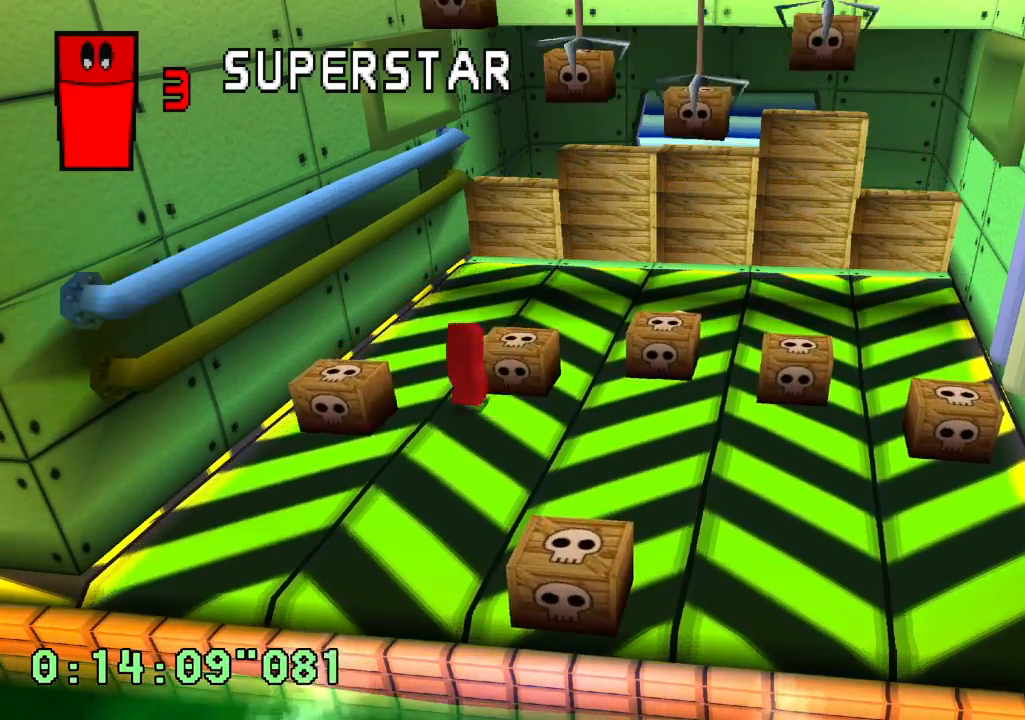
{"dt_ms": 500, "buttons": [], "left_stick": "center", "right_stick": "center", "events": [[17, "DPAD_UP", "down"], [117, "DPAD_UP", "up"]]}
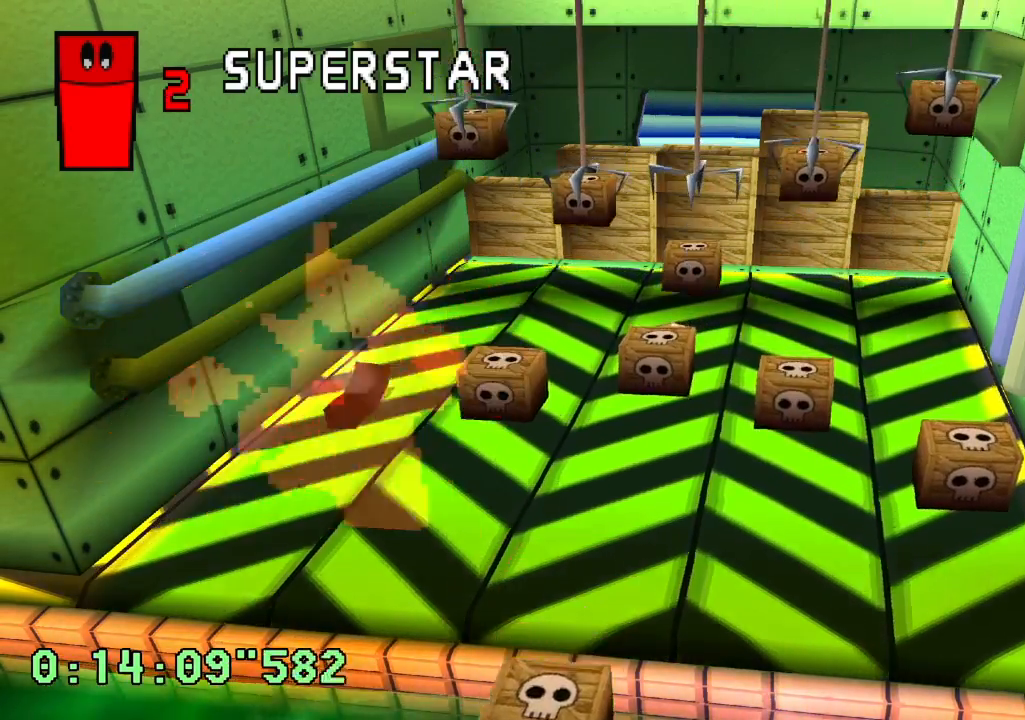
{"dt_ms": 500, "buttons": [], "left_stick": "center", "right_stick": "center", "events": [[33, "DPAD_UP", "down"], [167, "DPAD_UP", "up"]]}
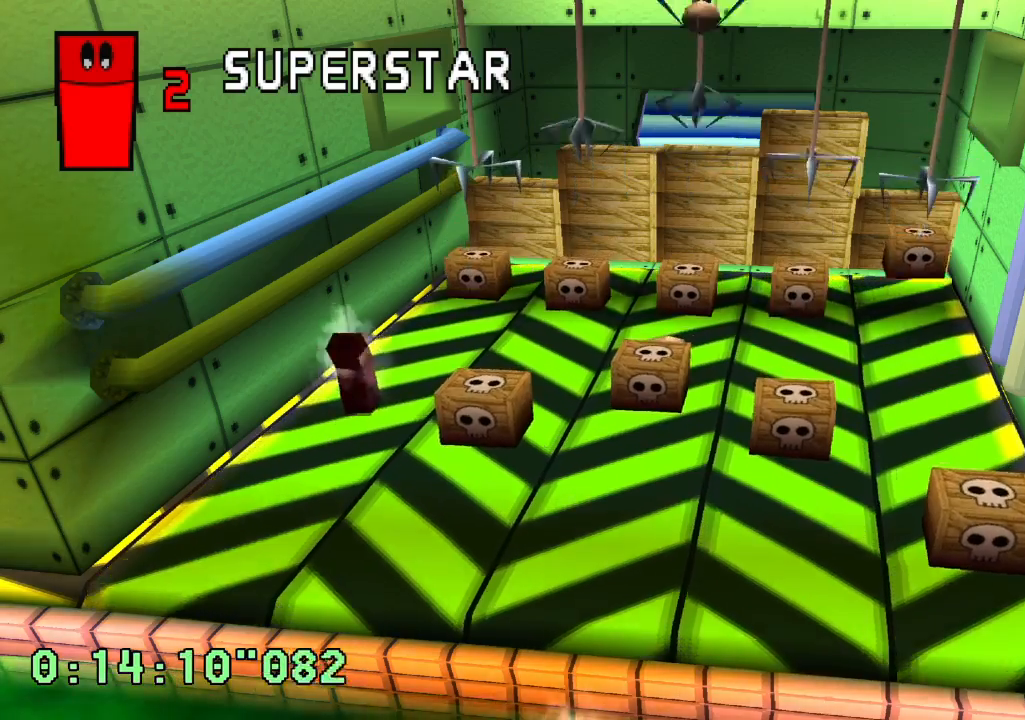
{"dt_ms": 500, "buttons": [], "left_stick": "center", "right_stick": "center", "events": [[100, "DPAD_RIGHT", "down"], [200, "DPAD_RIGHT", "up"], [317, "DPAD_RIGHT", "down"], [417, "DPAD_RIGHT", "up"]]}
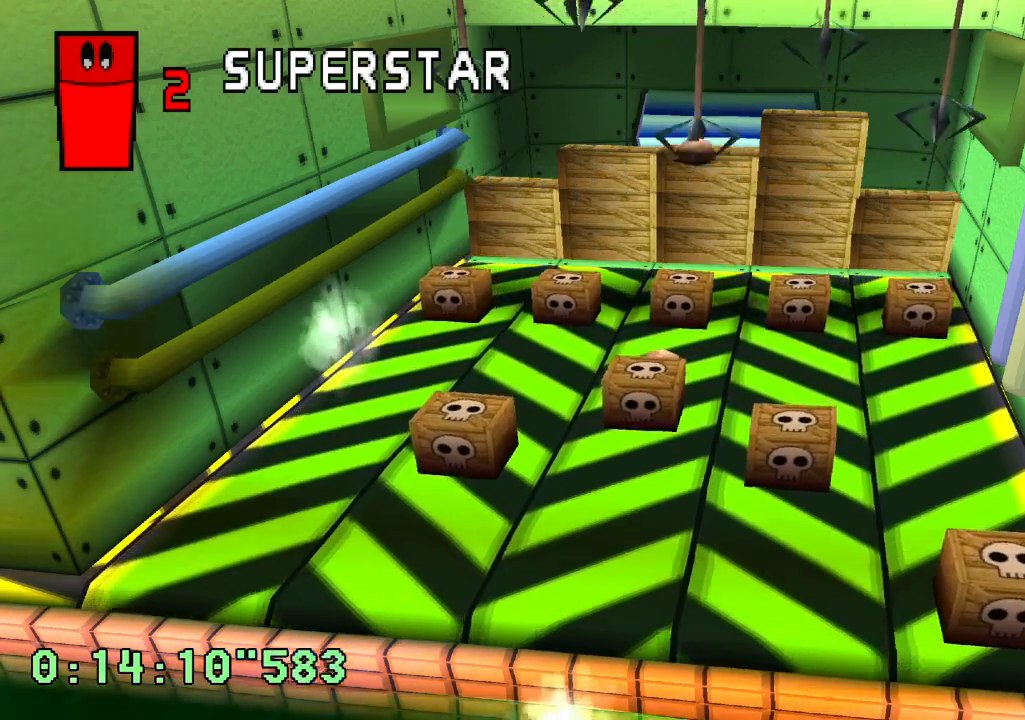
{"dt_ms": 500, "buttons": ["DPAD_UP"], "left_stick": "center", "right_stick": "center", "events": [[50, "DPAD_RIGHT", "down"], [133, "DPAD_RIGHT", "up"], [417, "DPAD_UP", "down"]]}
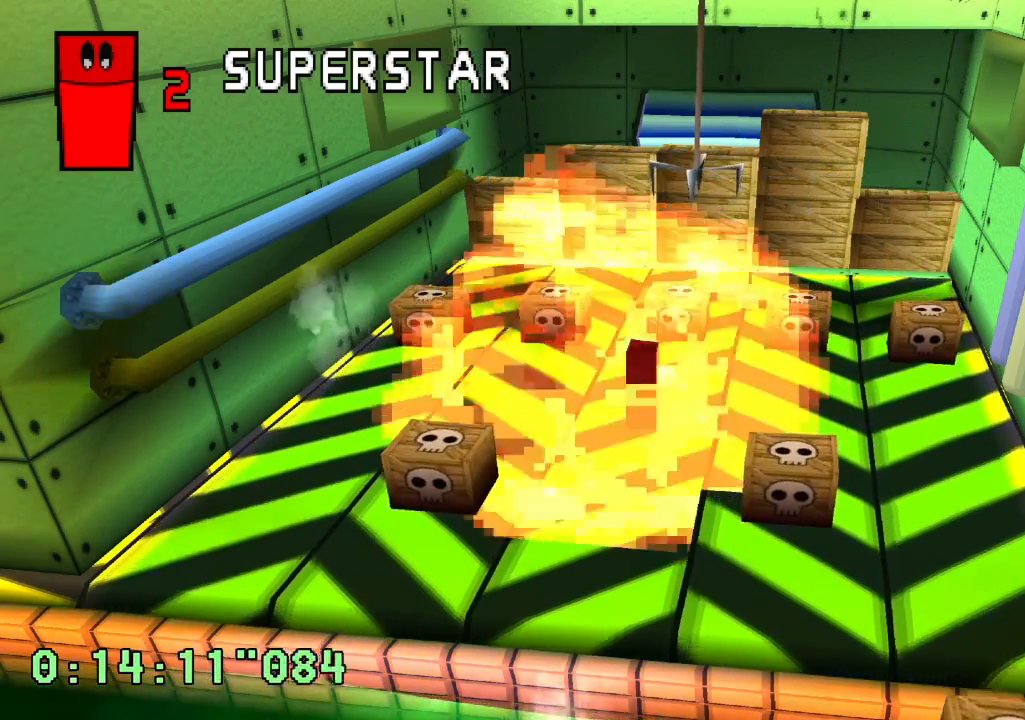
{"dt_ms": 1000, "buttons": [], "left_stick": "center", "right_stick": "center"}
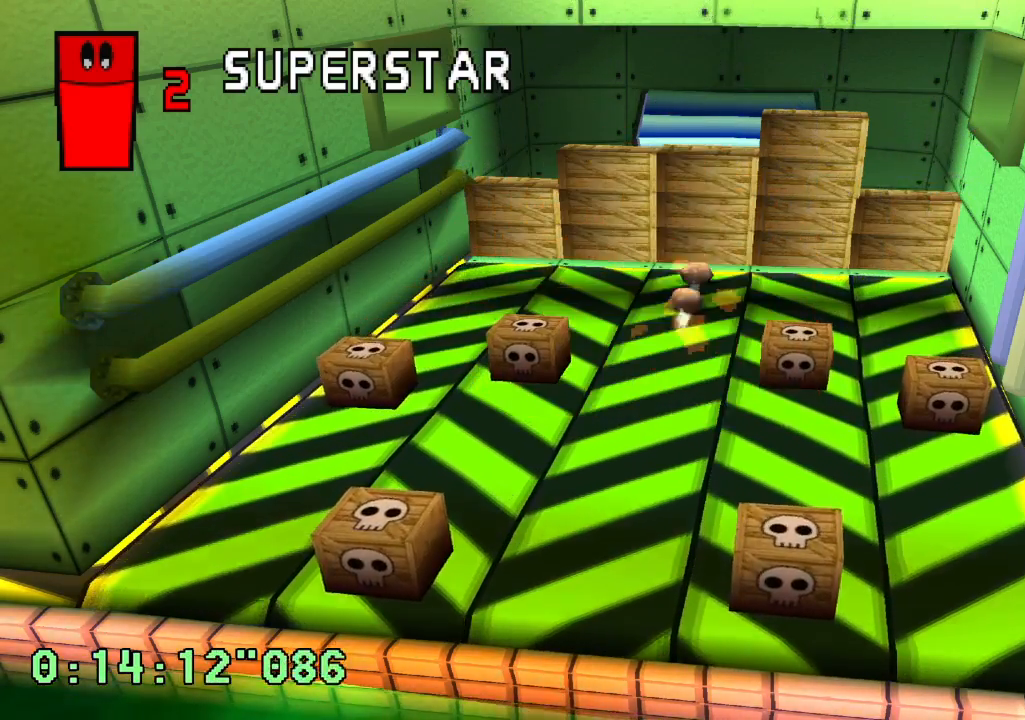
{"dt_ms": 500, "buttons": [], "left_stick": "center", "right_stick": "center", "events": []}
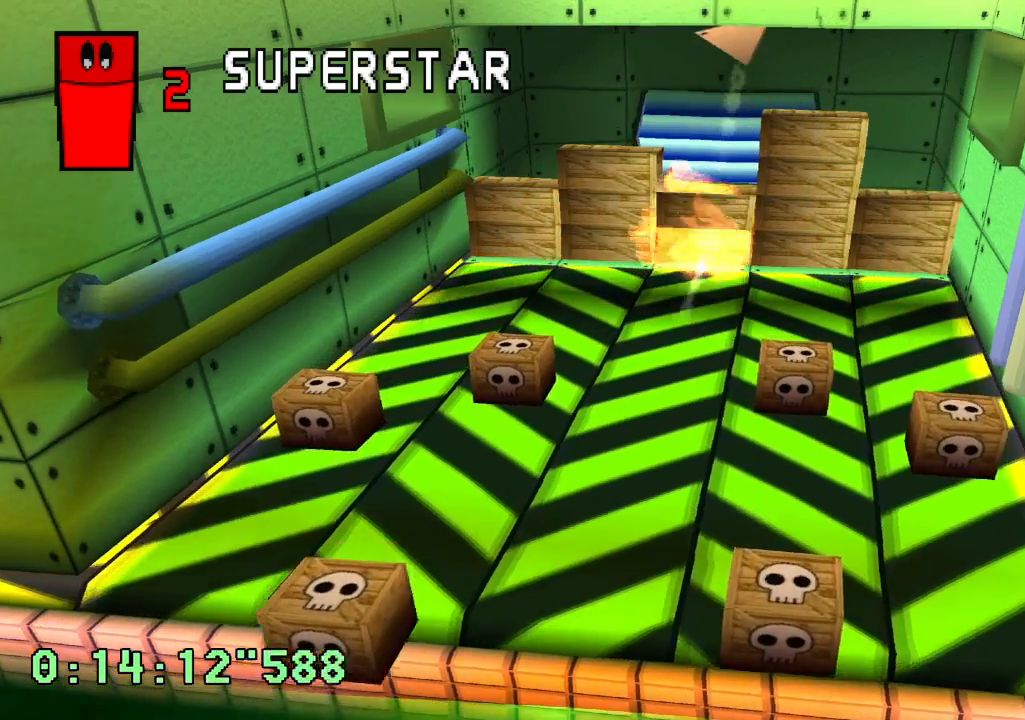
{"dt_ms": 500, "buttons": [], "left_stick": "center", "right_stick": "center", "events": []}
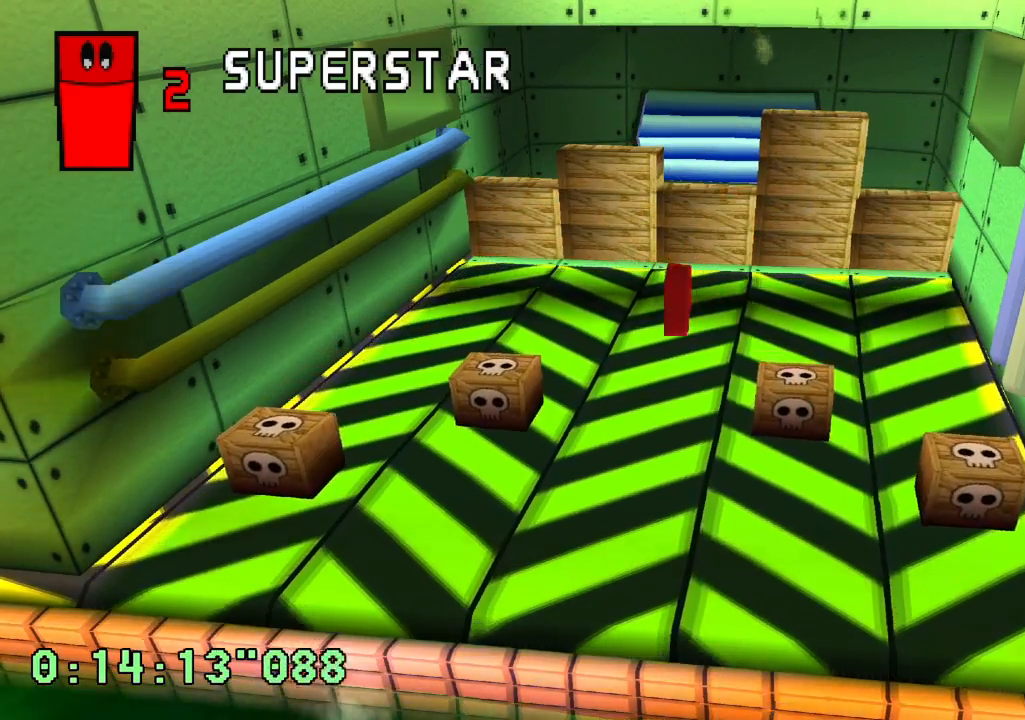
{"dt_ms": 500, "buttons": [], "left_stick": "center", "right_stick": "center", "events": [[317, "DPAD_LEFT", "down"], [417, "DPAD_LEFT", "up"]]}
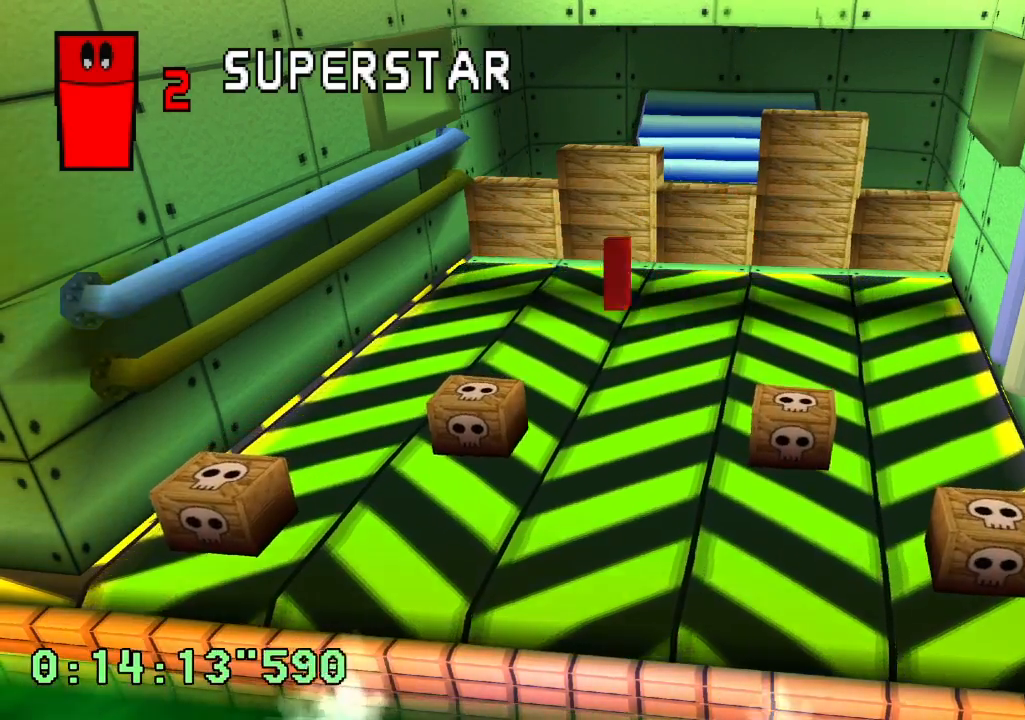
{"dt_ms": 500, "buttons": [], "left_stick": "center", "right_stick": "center", "events": [[233, "CROSS", "down"], [350, "CROSS", "up"]]}
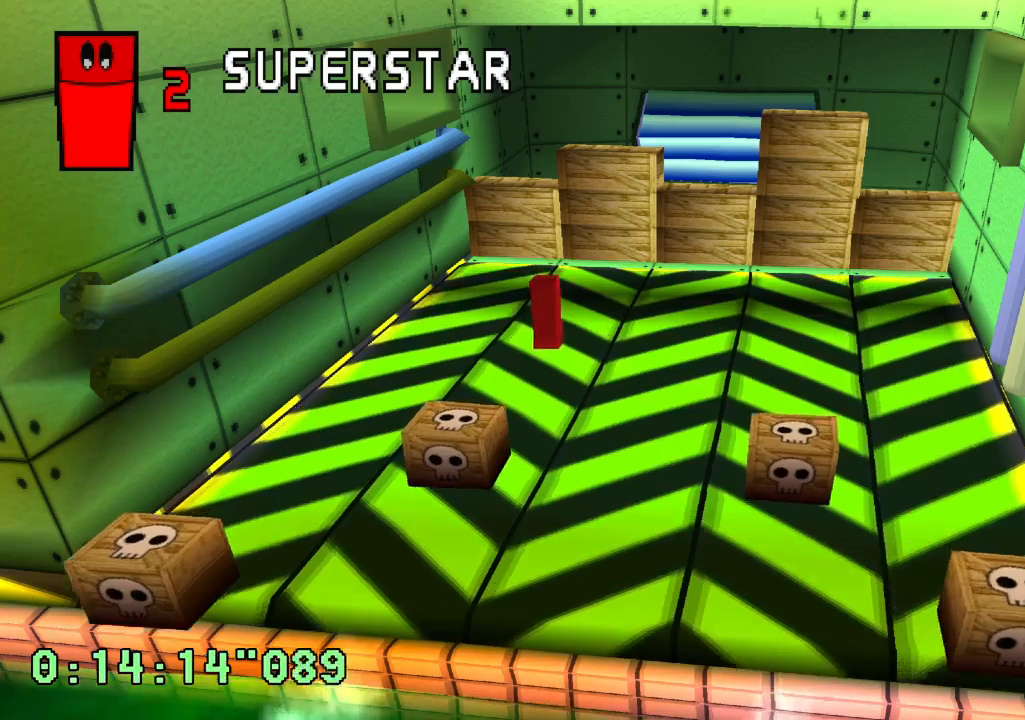
{"dt_ms": 500, "buttons": [], "left_stick": "center", "right_stick": "center", "events": [[167, "DPAD_UP", "down"], [217, "DPAD_UP", "up"]]}